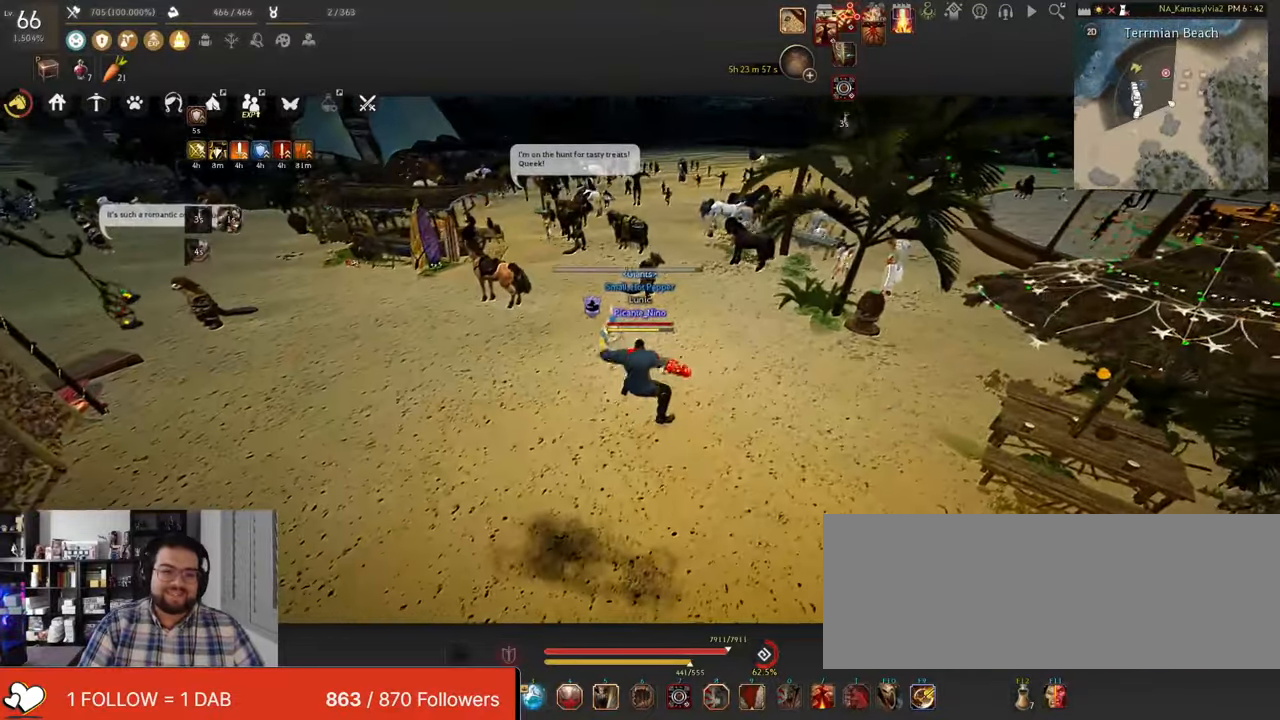
Gameplay with keyboard and mouse; each line is a JSON object with the keys and mouse buttons held at the frame after it. "events" lists presses ("down") and releases ("up") of "a", "c", "d", "e", "f", "q", "s", "shift", "space", "tab", "w", "x", "z", "mouse_left" and "mouse_right" between this image and that frame as [ms after this image, input, new state], when the widget could be followed in between. "mouse_left", "mouse_right" = the "left", "right" buttons of the "mouse" list. No other keys are recorded. Mouse movement is not recorded.
{"keys": ["w"], "mouse": [], "events": []}
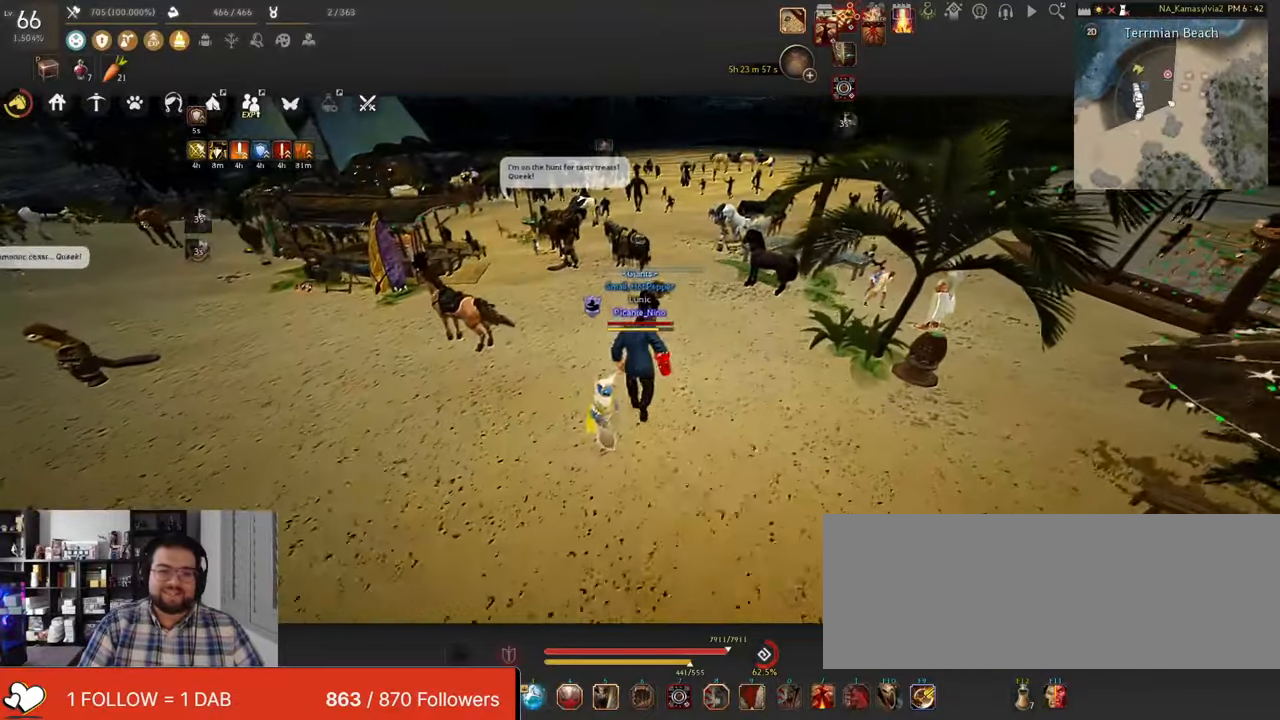
{"keys": ["w"], "mouse": [], "events": []}
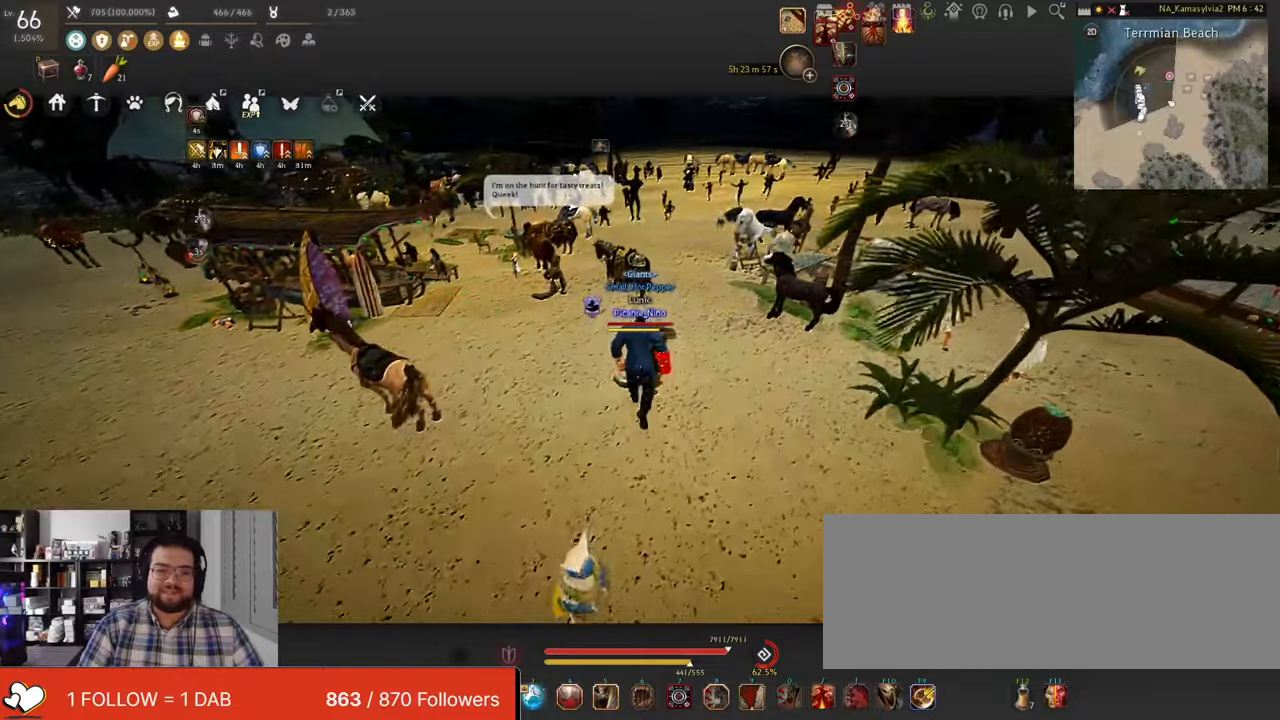
{"keys": ["w"], "mouse": [], "events": [[218, "mouse_right", "down"], [318, "mouse_right", "up"]]}
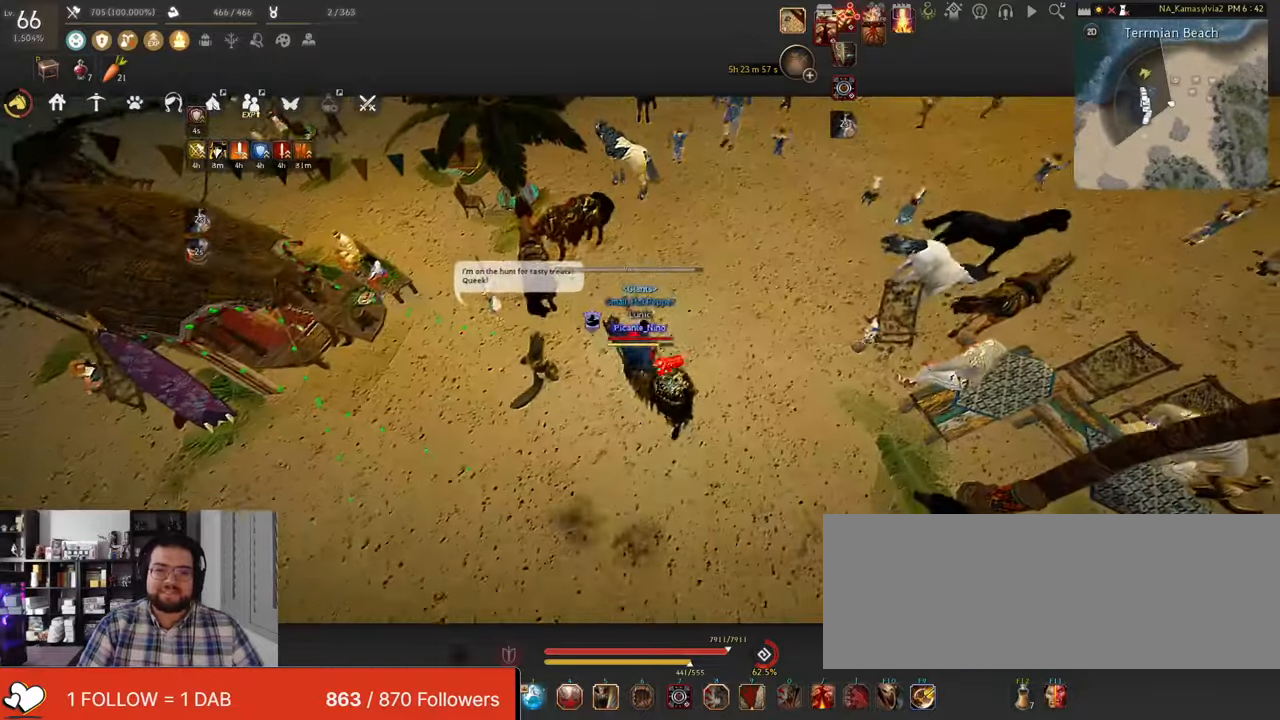
{"keys": ["w"], "mouse": []}
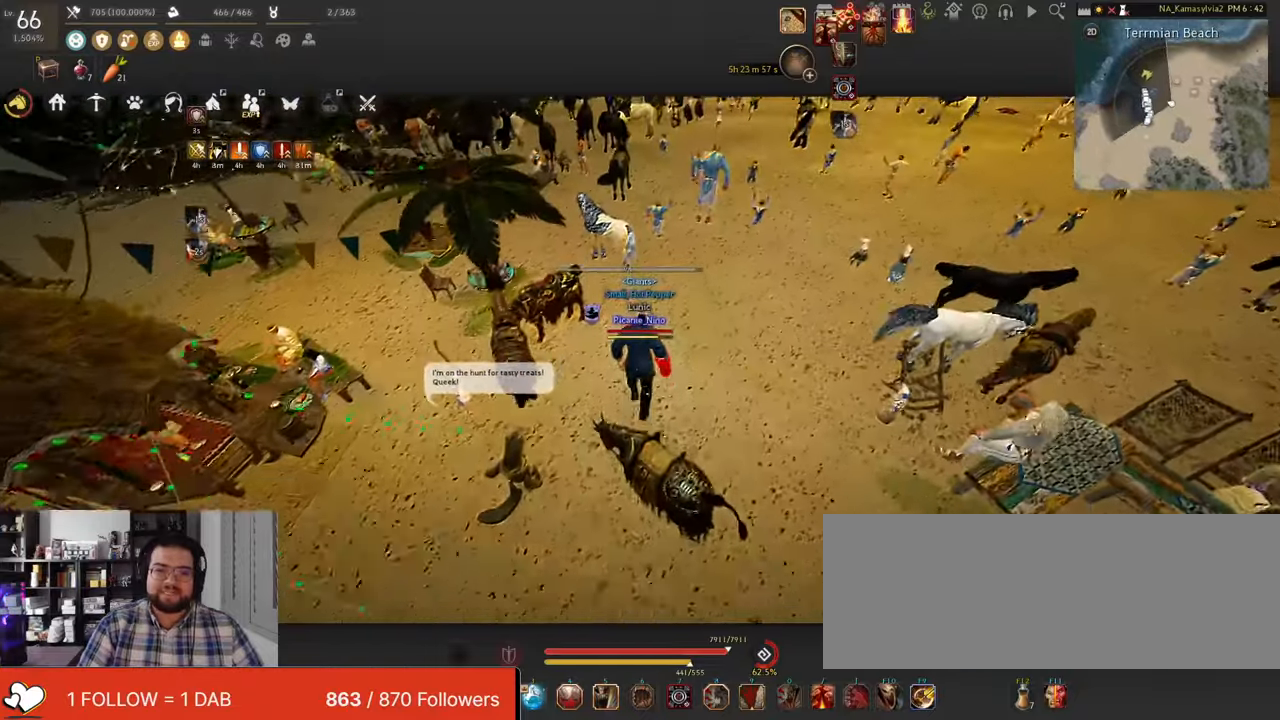
{"keys": ["w"], "mouse": []}
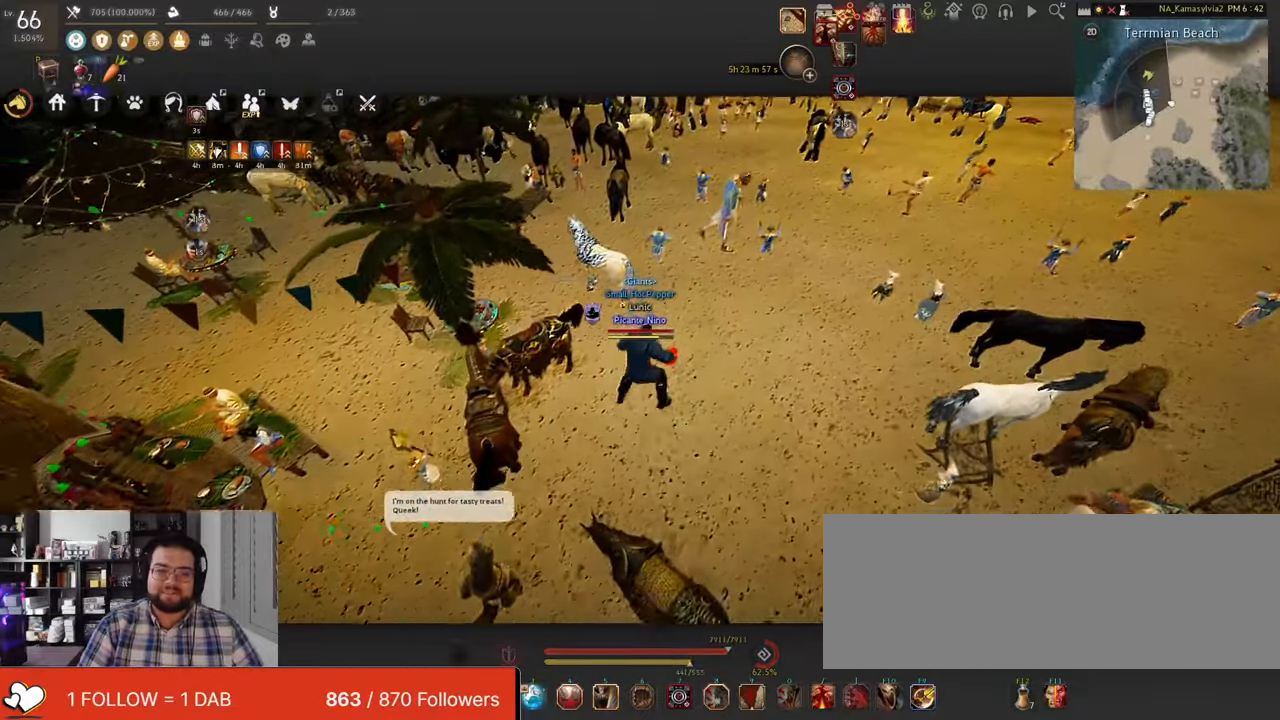
{"keys": ["w"], "mouse": [], "events": []}
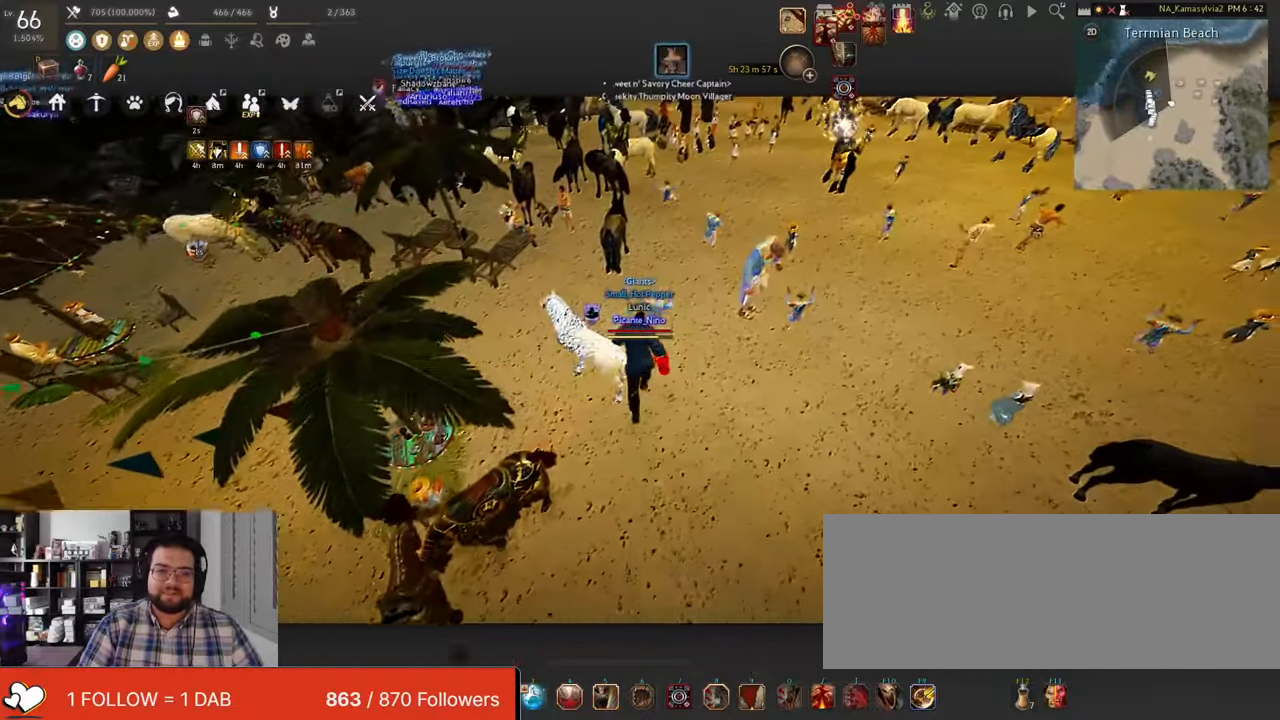
{"keys": ["w"], "mouse": [], "events": []}
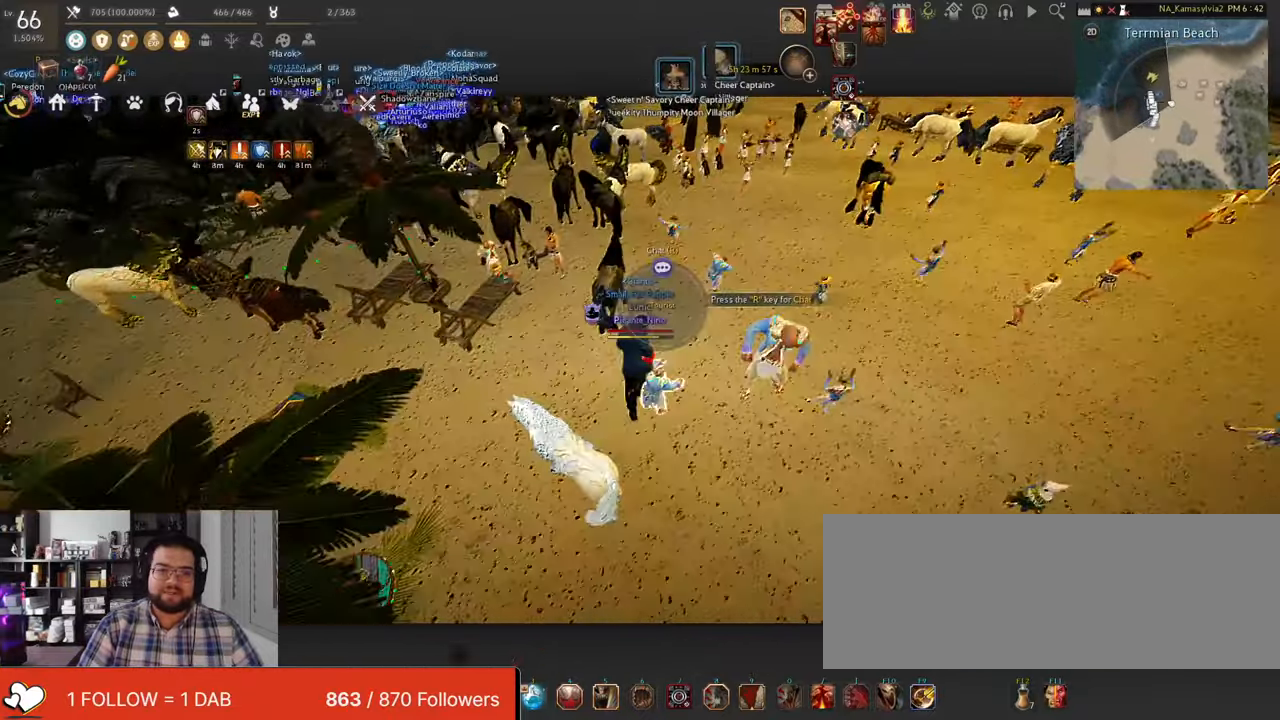
{"keys": ["w"], "mouse": [], "events": []}
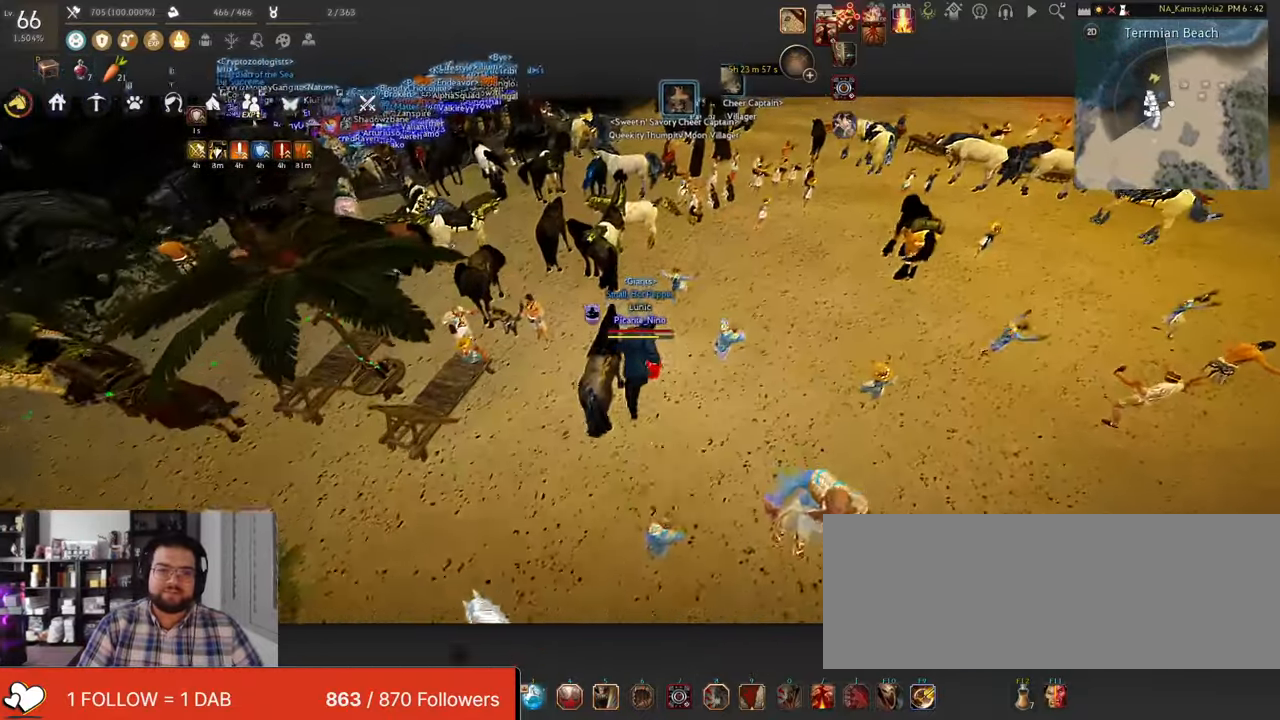
{"keys": ["w"], "mouse": [], "events": []}
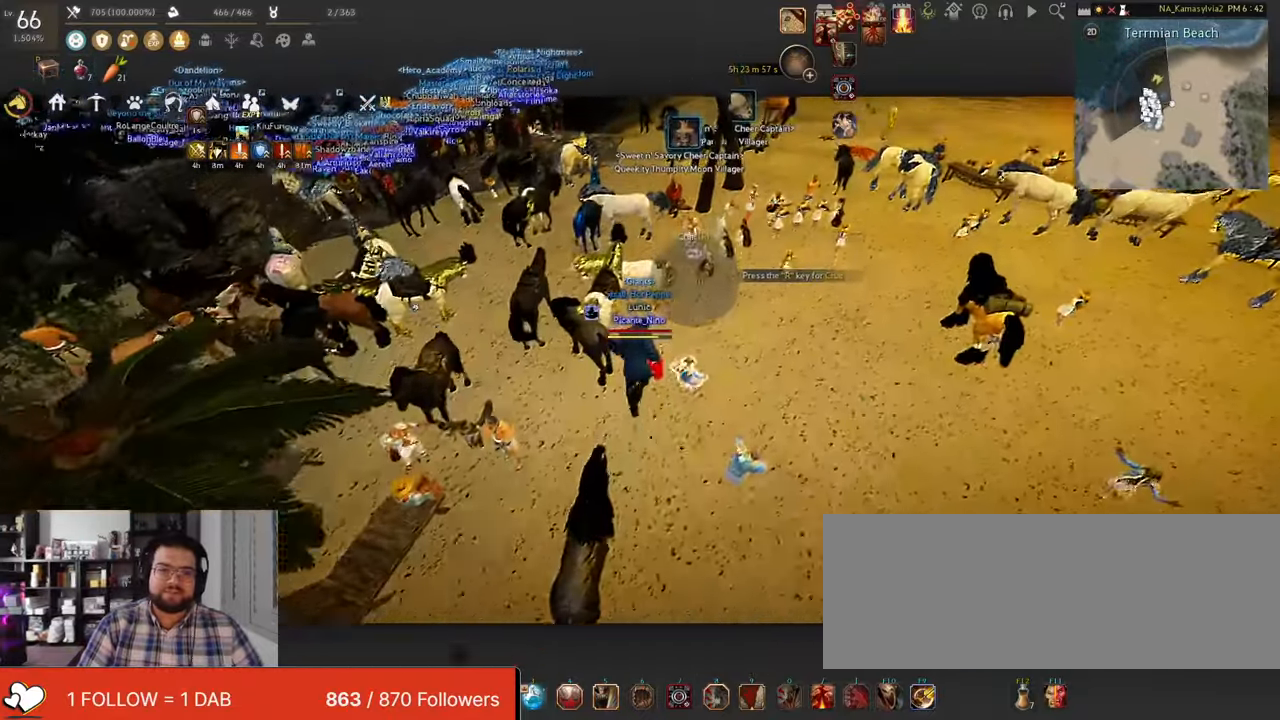
{"keys": ["w"], "mouse": [], "events": []}